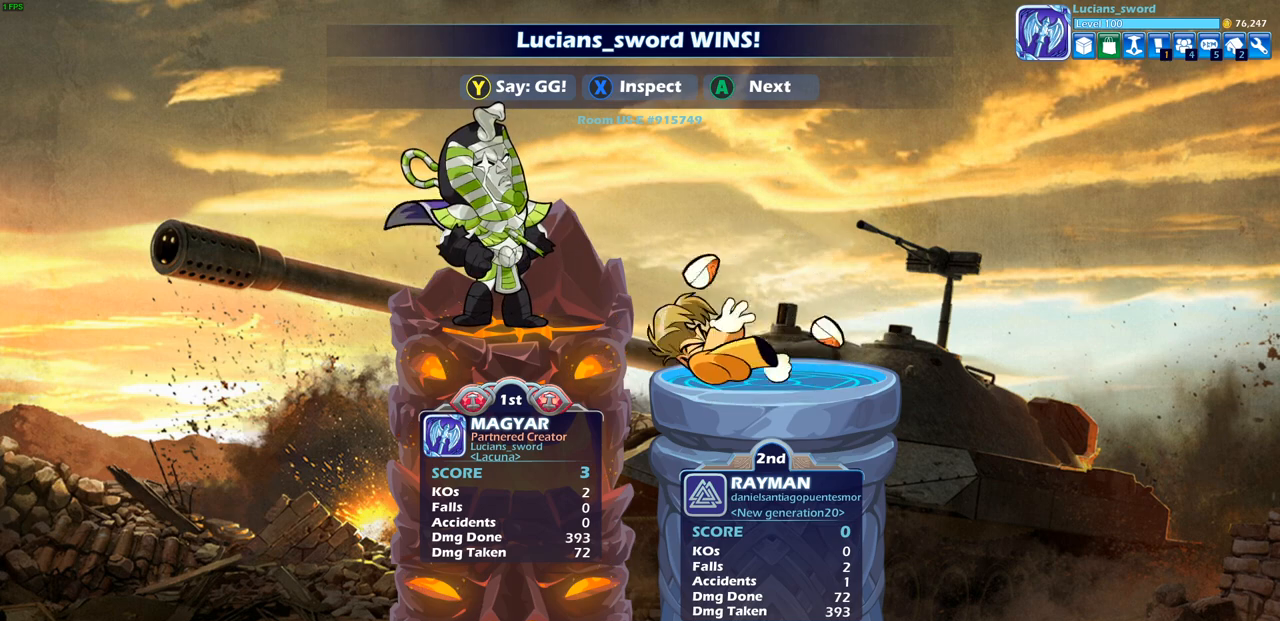
Gameplay with a controller (PlayStation layout); each line is a JSON object with the inputs held at the frame after it. "events" lists button and stick changes between this image and that frame as [ms after this image, input, new state], when the widget could be followed in between.
{"buttons": ["TRIANGLE"], "left_stick": "center", "right_stick": "center", "events": [[50, "TRIANGLE", "down"], [150, "TRIANGLE", "up"], [250, "TRIANGLE", "down"], [333, "TRIANGLE", "up"], [433, "TRIANGLE", "down"]]}
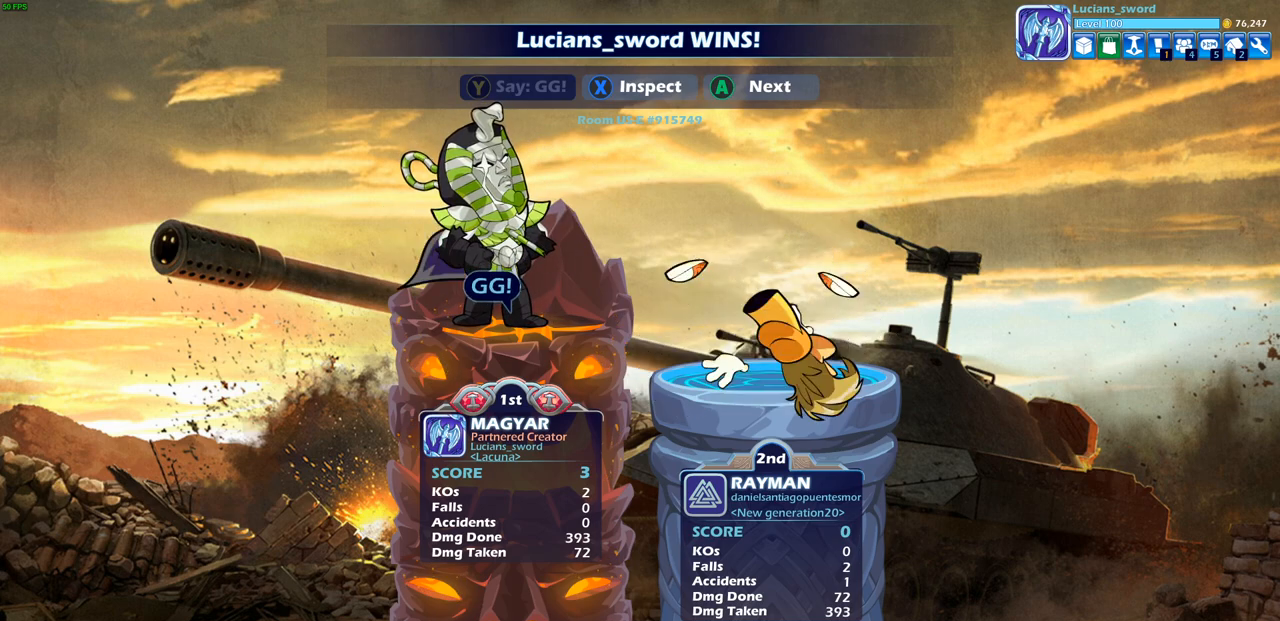
{"buttons": [], "left_stick": "center", "right_stick": "center", "events": [[17, "TRIANGLE", "up"], [350, "CROSS", "down"], [467, "CROSS", "up"]]}
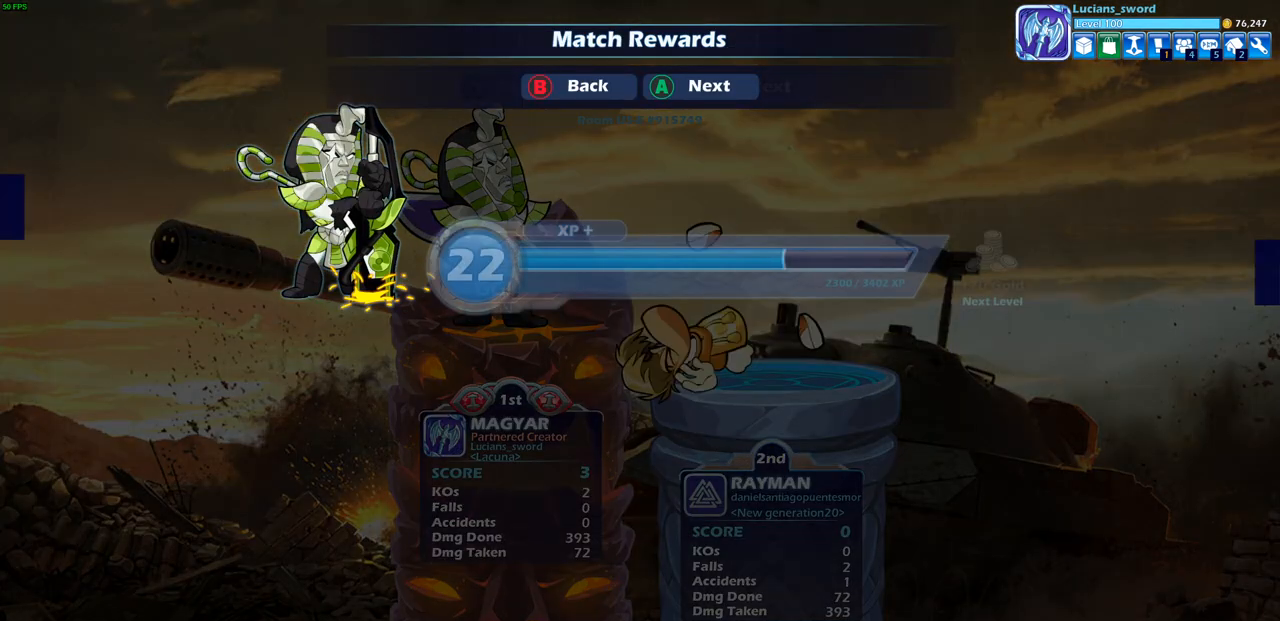
{"buttons": [], "left_stick": "center", "right_stick": "center", "events": [[83, "CROSS", "down"], [200, "CROSS", "up"], [317, "CROSS", "down"], [417, "CROSS", "up"]]}
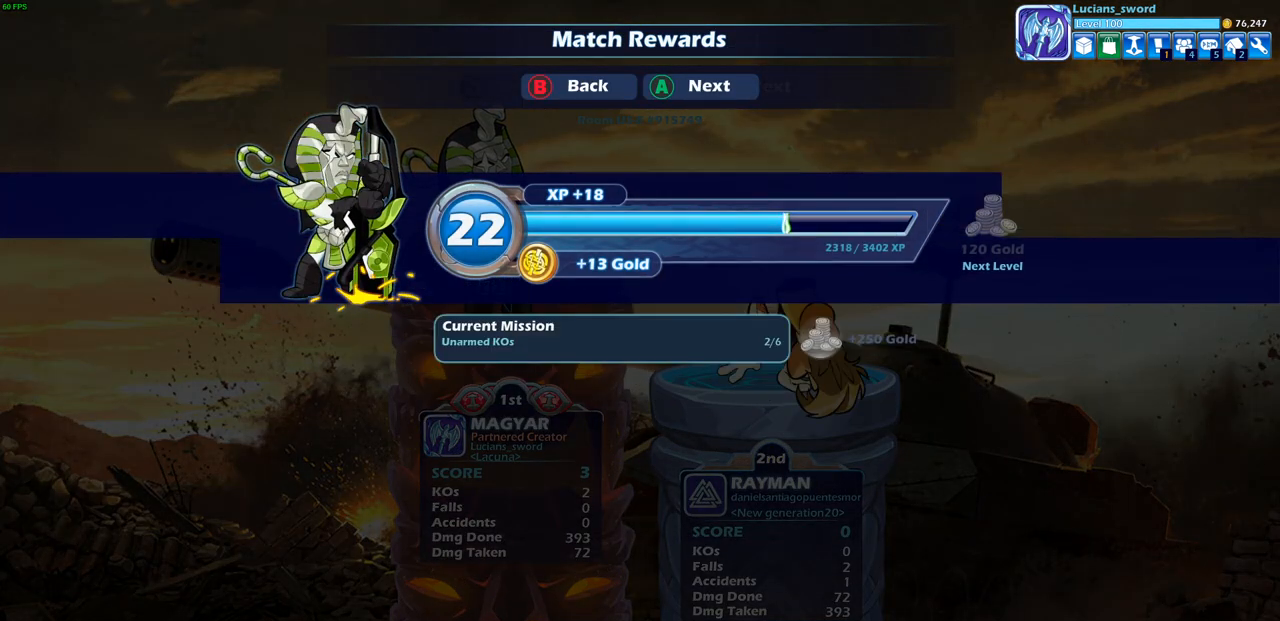
{"buttons": [], "left_stick": "center", "right_stick": "center", "events": []}
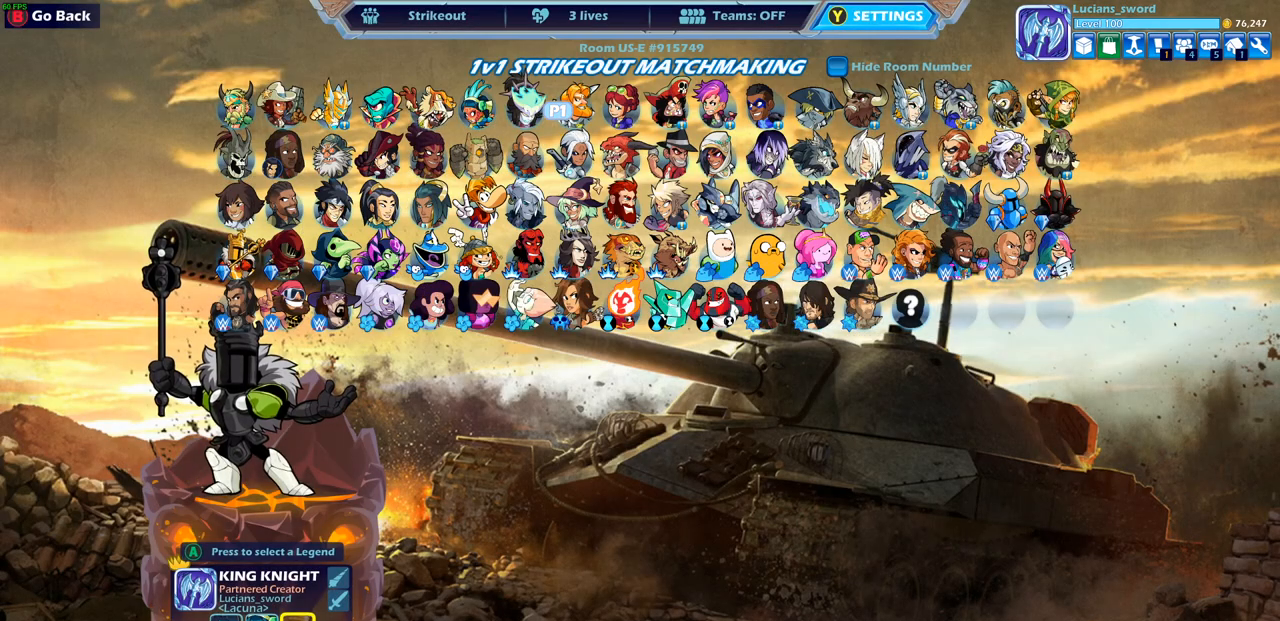
{"buttons": [], "left_stick": "center", "right_stick": "center", "events": []}
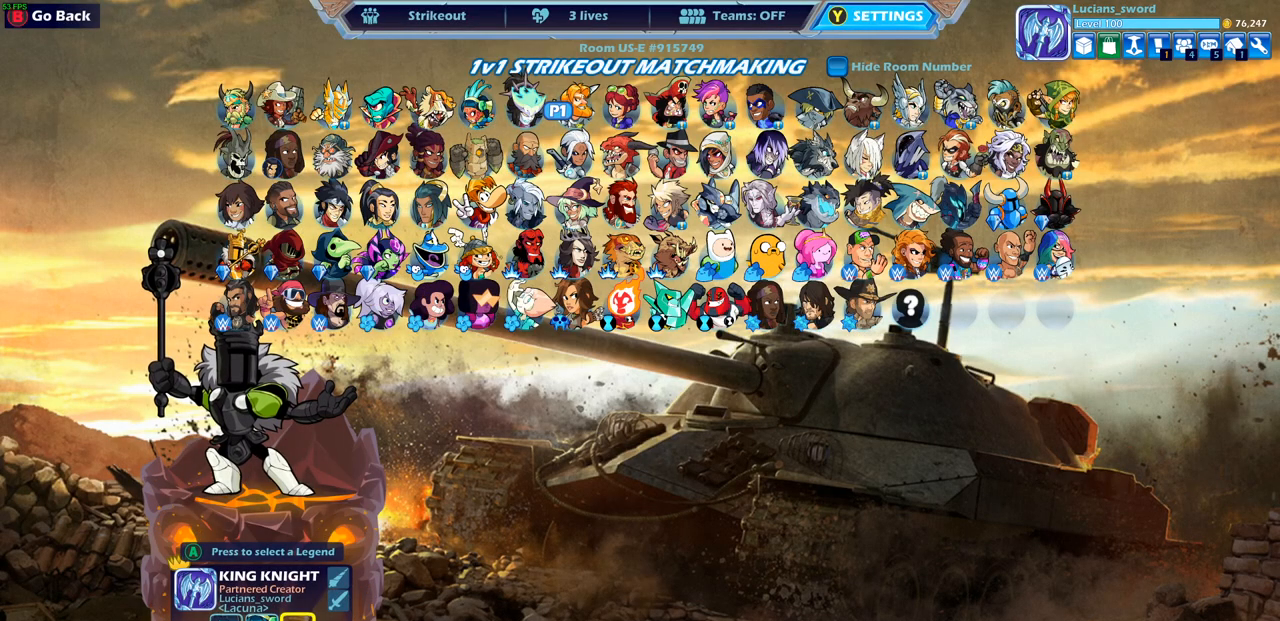
{"buttons": [], "left_stick": "center", "right_stick": "center", "events": [[217, "CIRCLE", "down"], [317, "CIRCLE", "up"]]}
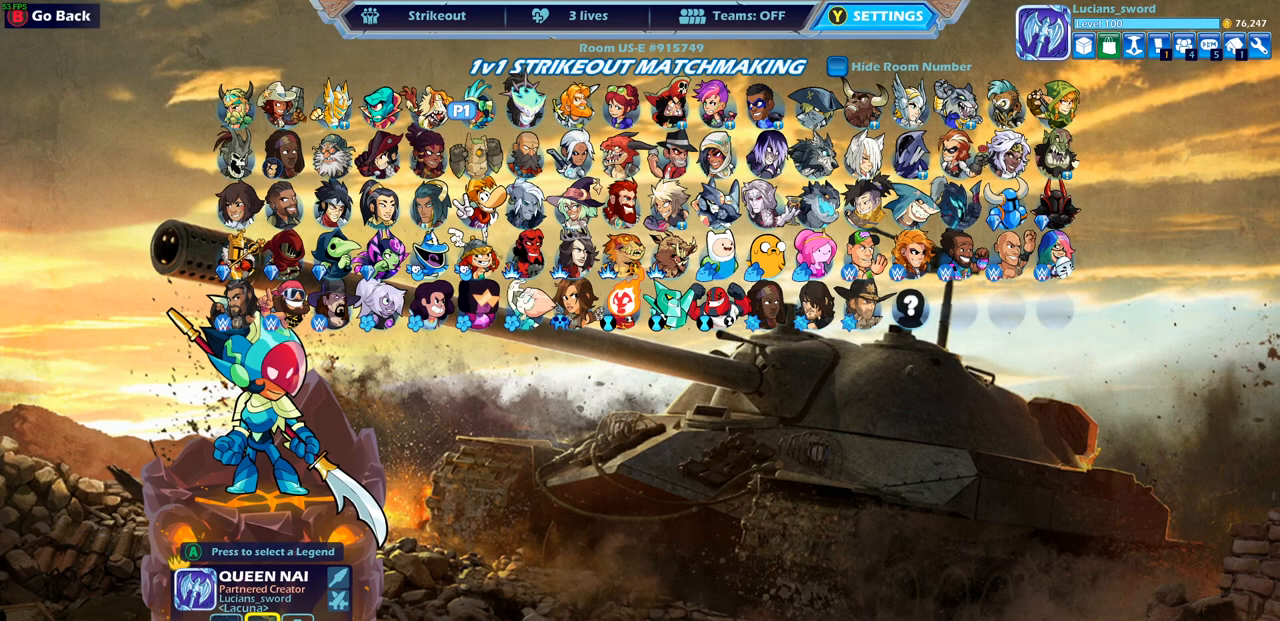
{"buttons": [], "left_stick": "center", "right_stick": "center", "events": [[117, "CIRCLE", "down"], [217, "CIRCLE", "up"]]}
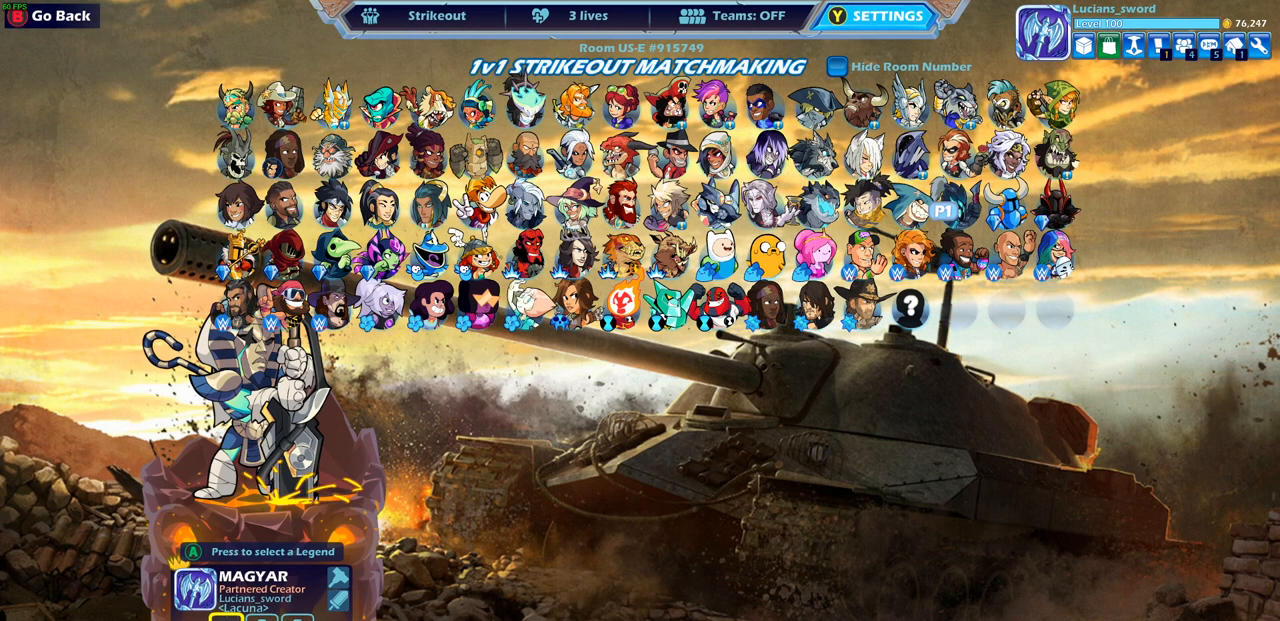
{"buttons": [], "left_stick": "center", "right_stick": "center", "events": [[183, "DPAD_RIGHT", "down"], [283, "DPAD_RIGHT", "up"], [367, "DPAD_RIGHT", "down"], [483, "DPAD_RIGHT", "up"]]}
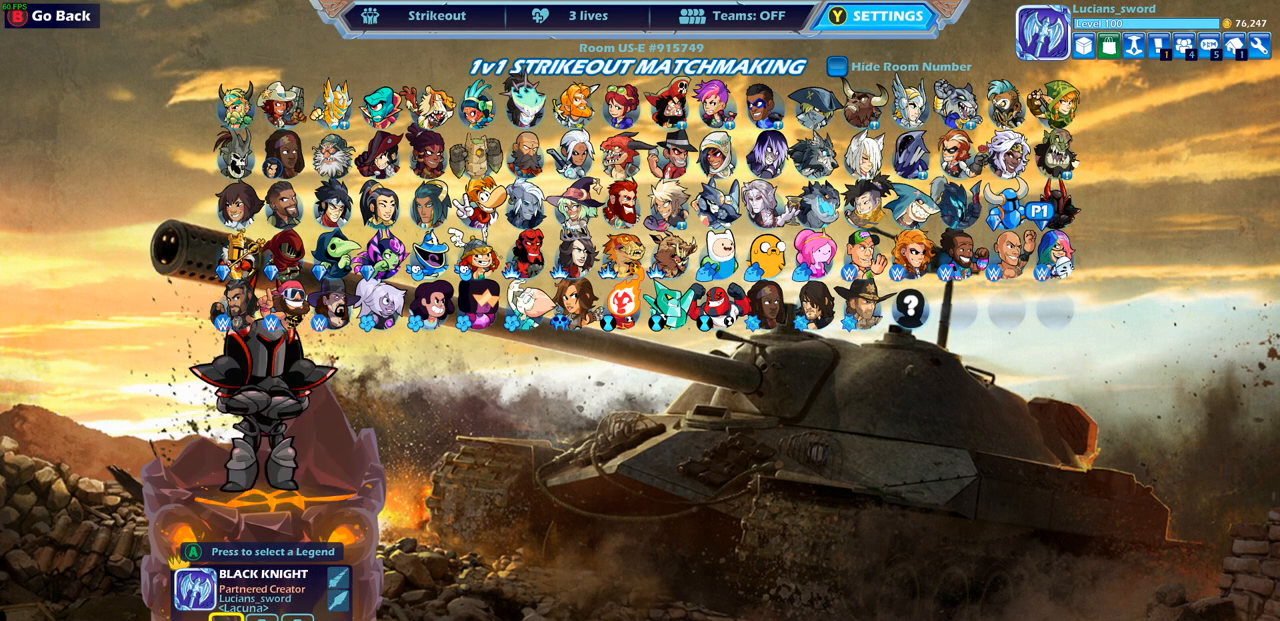
{"buttons": ["DPAD_RIGHT"], "left_stick": "center", "right_stick": "center", "events": [[50, "DPAD_RIGHT", "down"], [150, "DPAD_RIGHT", "up"], [200, "DPAD_RIGHT", "down"], [283, "DPAD_RIGHT", "up"], [367, "DPAD_RIGHT", "down"], [433, "DPAD_RIGHT", "up"], [500, "DPAD_RIGHT", "down"]]}
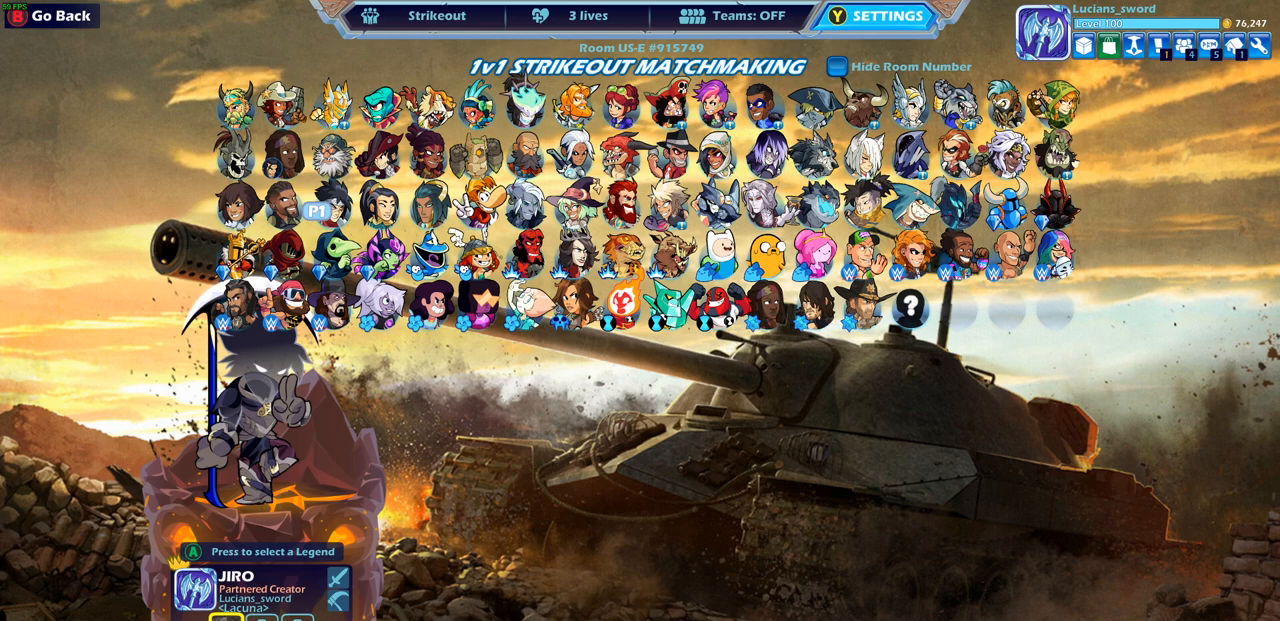
{"buttons": ["DPAD_UP"], "left_stick": "center", "right_stick": "center", "events": [[83, "DPAD_RIGHT", "up"], [167, "DPAD_RIGHT", "down"], [233, "DPAD_RIGHT", "up"], [300, "DPAD_RIGHT", "down"], [367, "DPAD_RIGHT", "up"], [467, "DPAD_UP", "down"]]}
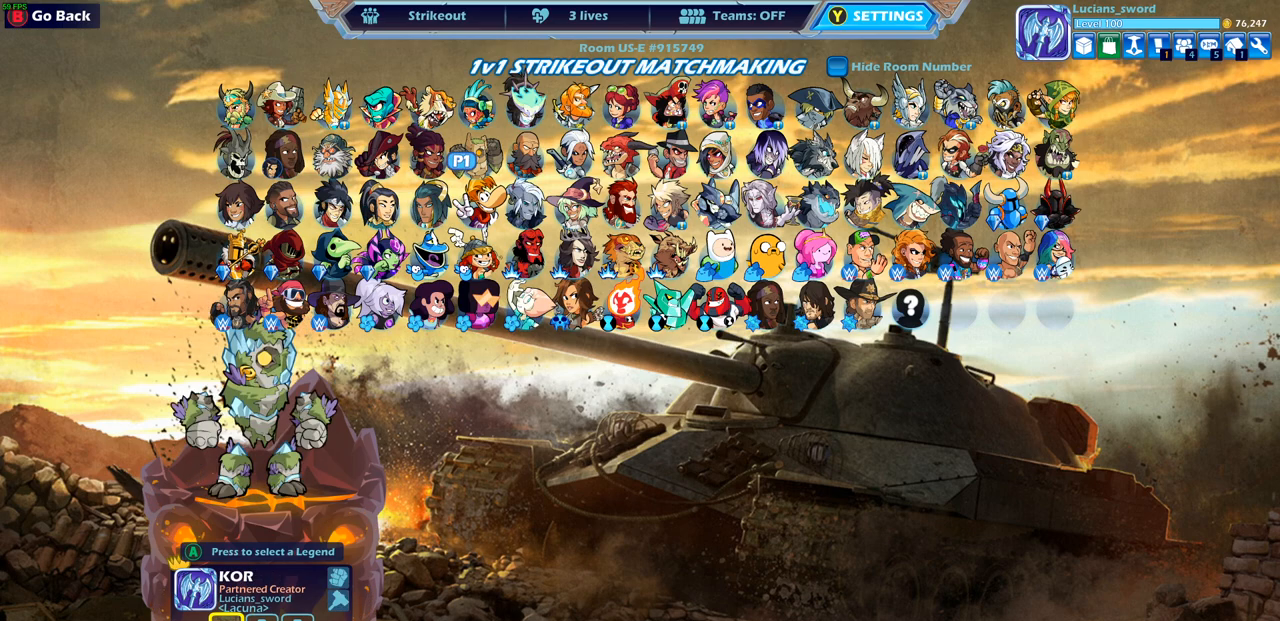
{"buttons": ["CROSS"], "left_stick": "center", "right_stick": "center", "events": [[33, "DPAD_UP", "up"], [150, "DPAD_UP", "down"], [233, "DPAD_UP", "up"], [433, "CROSS", "down"]]}
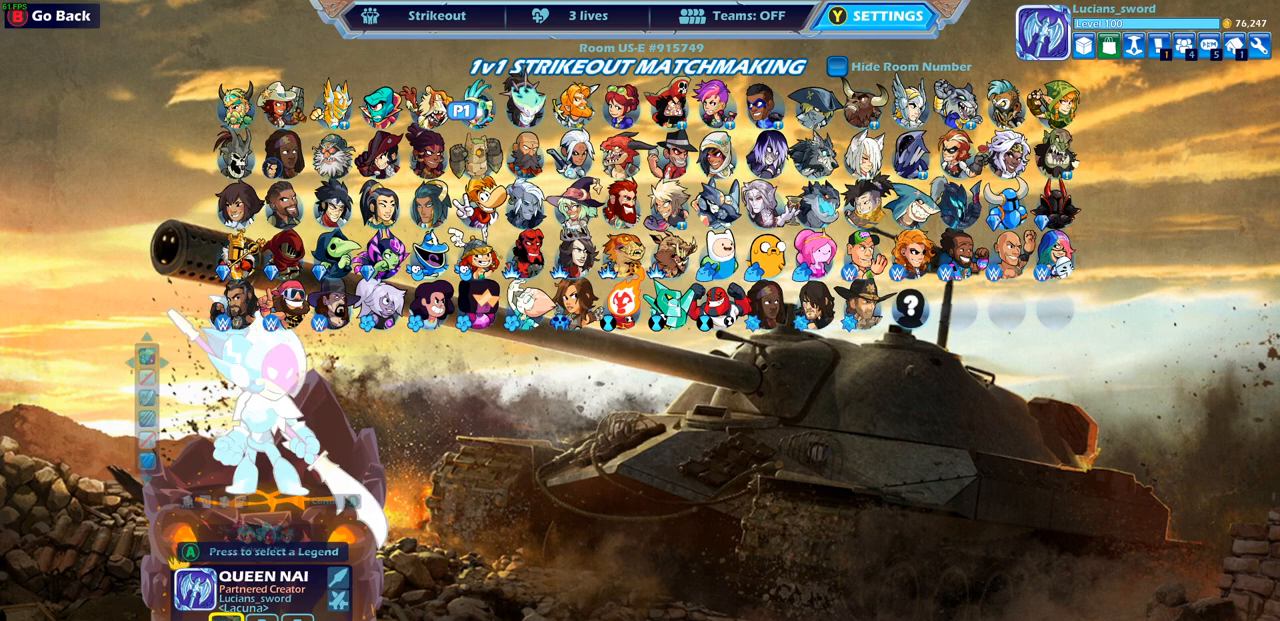
{"buttons": [], "left_stick": "center", "right_stick": "center", "events": [[33, "CROSS", "up"], [250, "CROSS", "down"], [383, "CROSS", "up"]]}
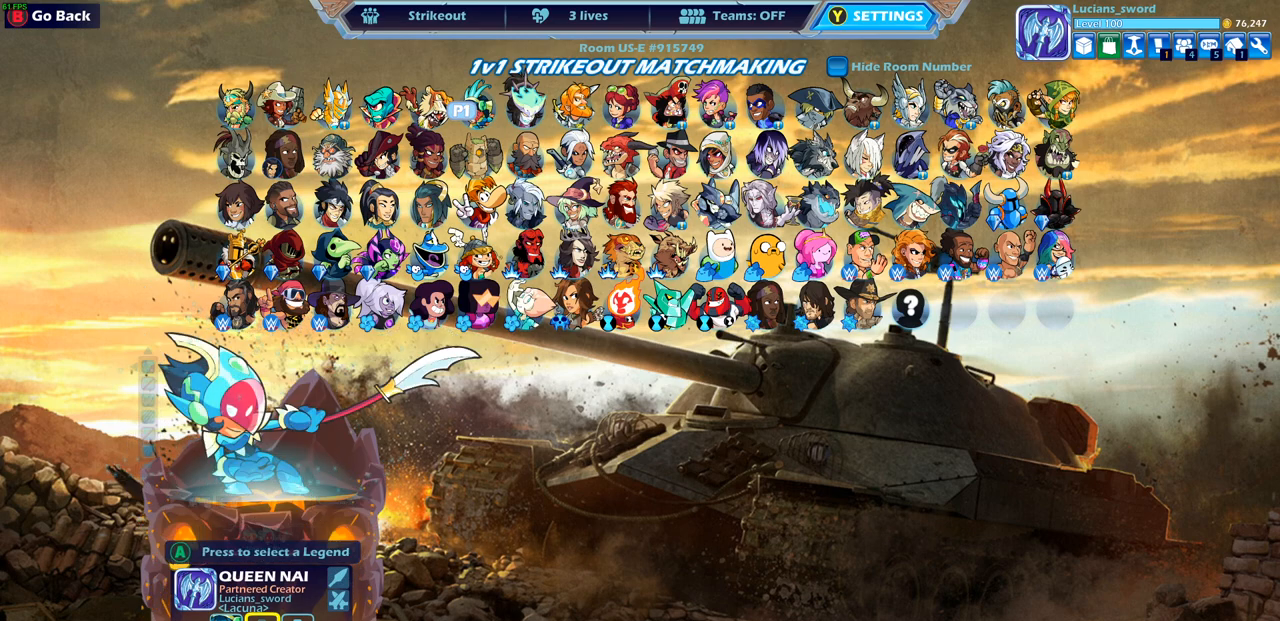
{"buttons": [], "left_stick": "center", "right_stick": "center", "events": []}
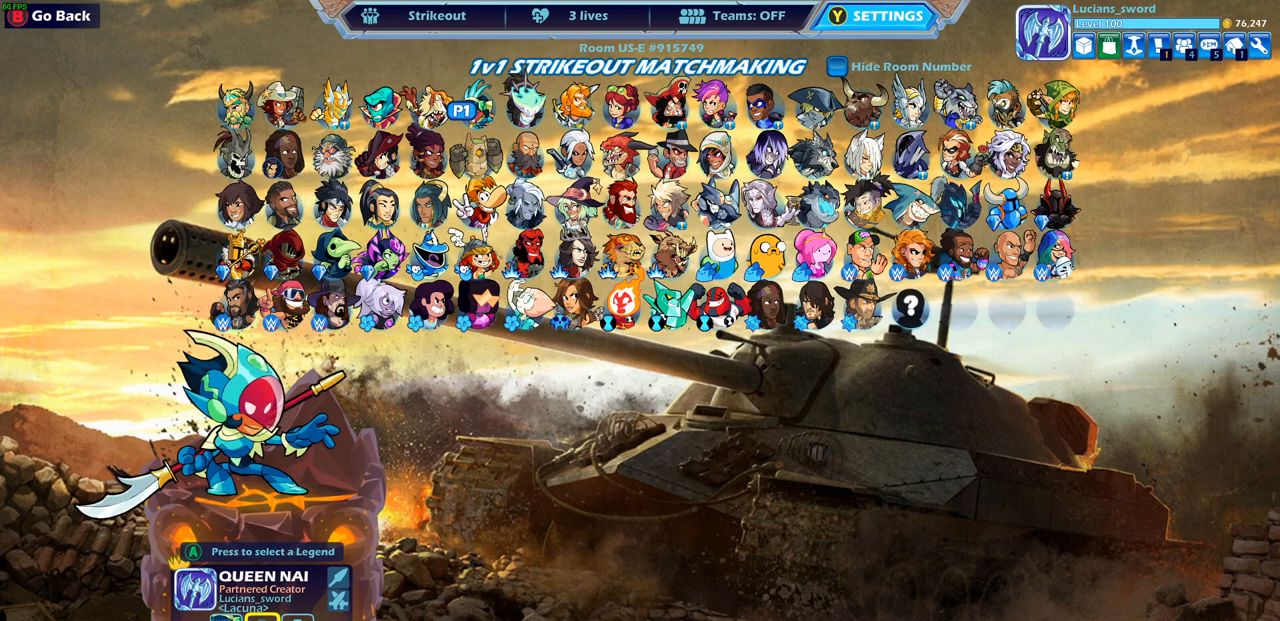
{"buttons": ["CROSS"], "left_stick": "center", "right_stick": "center", "events": [[50, "DPAD_RIGHT", "down"], [150, "DPAD_RIGHT", "up"], [267, "DPAD_RIGHT", "down"], [367, "DPAD_RIGHT", "up"], [467, "CROSS", "down"]]}
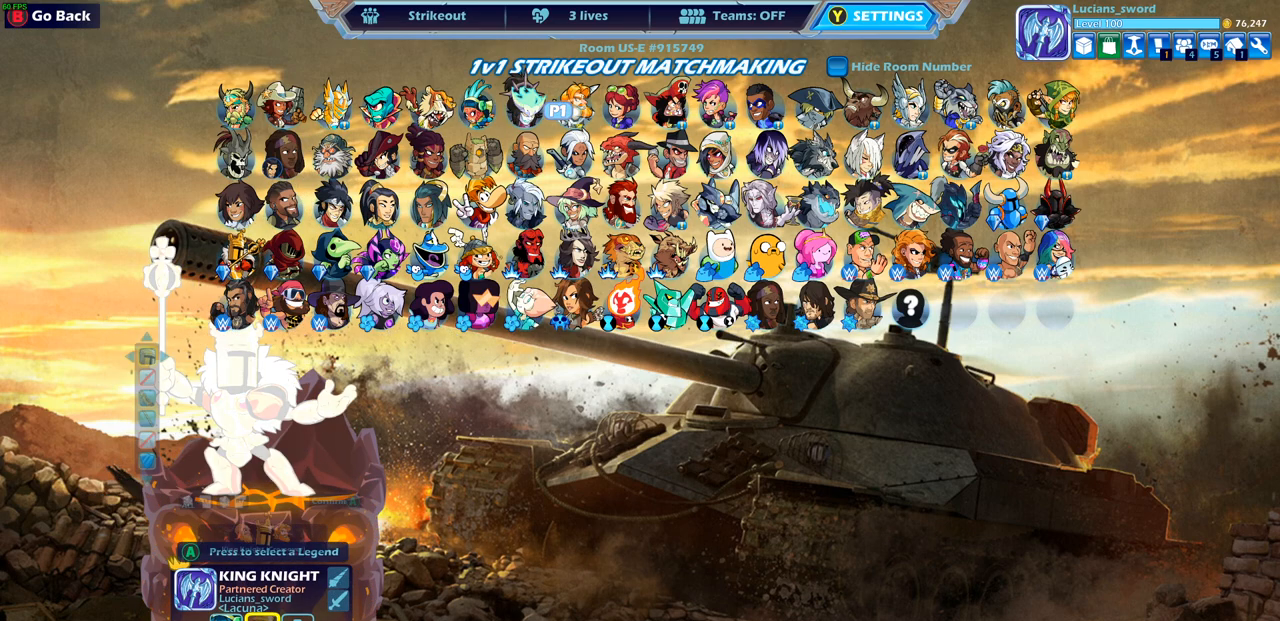
{"buttons": [], "left_stick": "center", "right_stick": "center", "events": [[33, "CROSS", "up"], [150, "CROSS", "down"], [233, "CROSS", "up"]]}
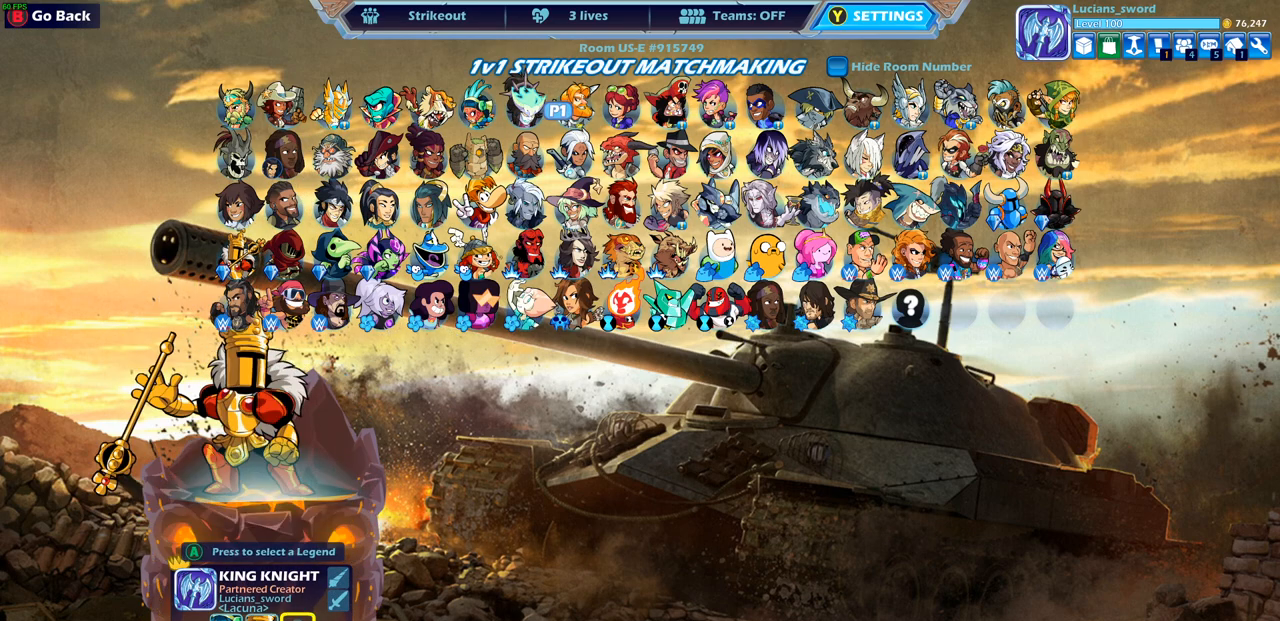
{"buttons": ["DPAD_DOWN"], "left_stick": "center", "right_stick": "center", "events": [[433, "DPAD_DOWN", "down"]]}
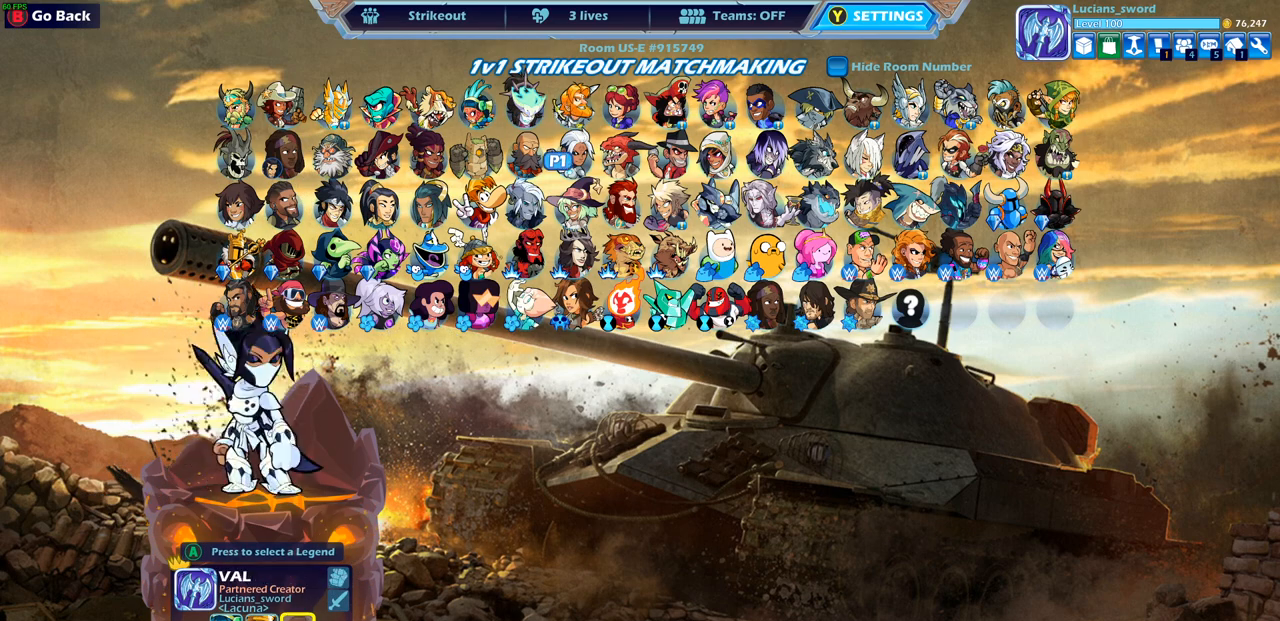
{"buttons": [], "left_stick": "center", "right_stick": "center", "events": [[33, "DPAD_DOWN", "up"], [150, "DPAD_DOWN", "down"], [267, "DPAD_DOWN", "up"], [350, "DPAD_DOWN", "down"], [417, "DPAD_DOWN", "up"]]}
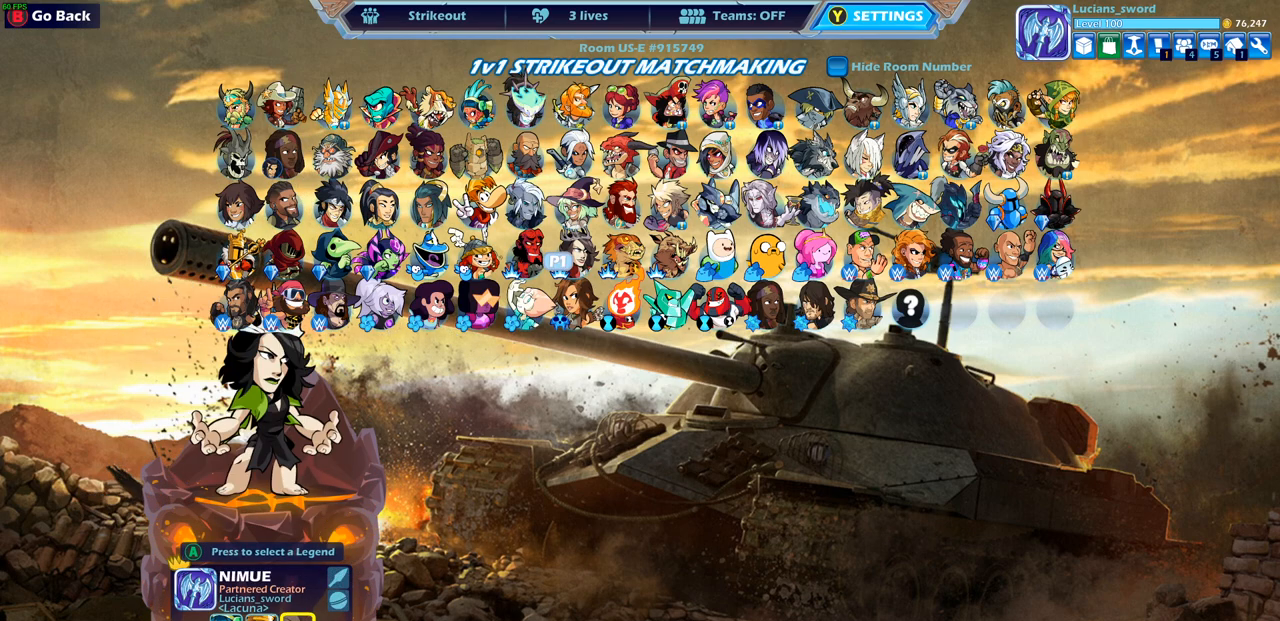
{"buttons": [], "left_stick": "center", "right_stick": "center", "events": [[33, "DPAD_RIGHT", "down"], [133, "DPAD_RIGHT", "up"], [200, "DPAD_RIGHT", "down"], [300, "DPAD_RIGHT", "up"], [383, "DPAD_RIGHT", "down"], [433, "DPAD_RIGHT", "up"]]}
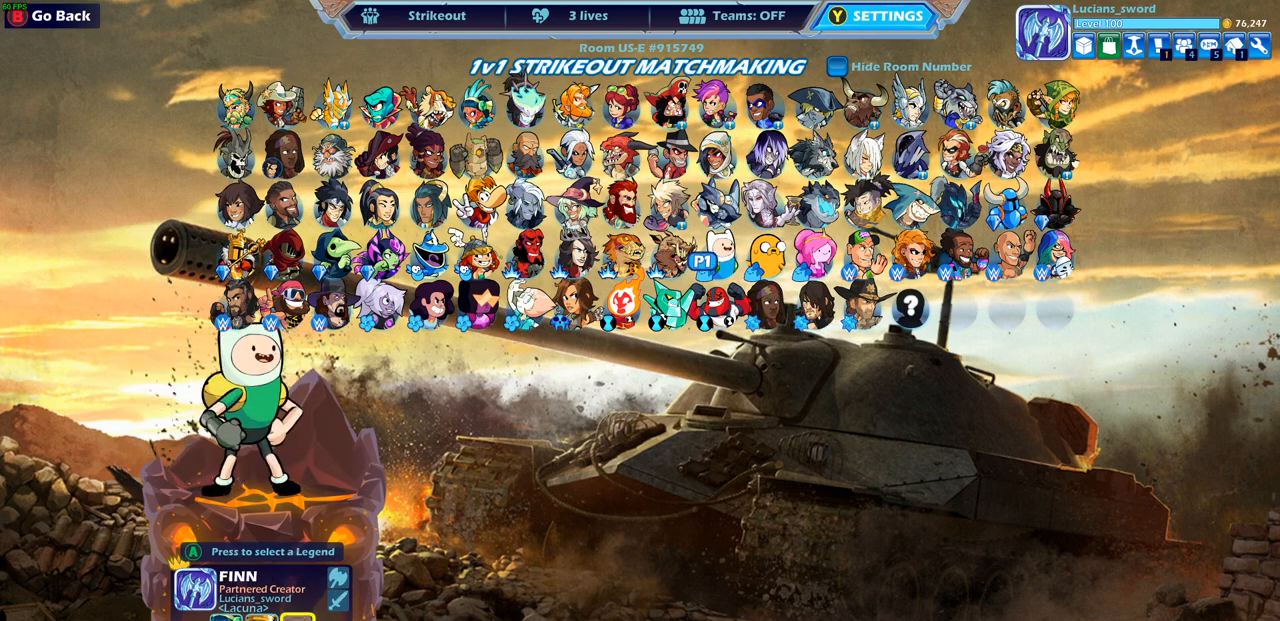
{"buttons": ["DPAD_RIGHT"], "left_stick": "center", "right_stick": "center", "events": [[83, "DPAD_RIGHT", "down"], [167, "DPAD_RIGHT", "up"], [283, "DPAD_RIGHT", "down"], [367, "DPAD_RIGHT", "up"], [467, "DPAD_RIGHT", "down"]]}
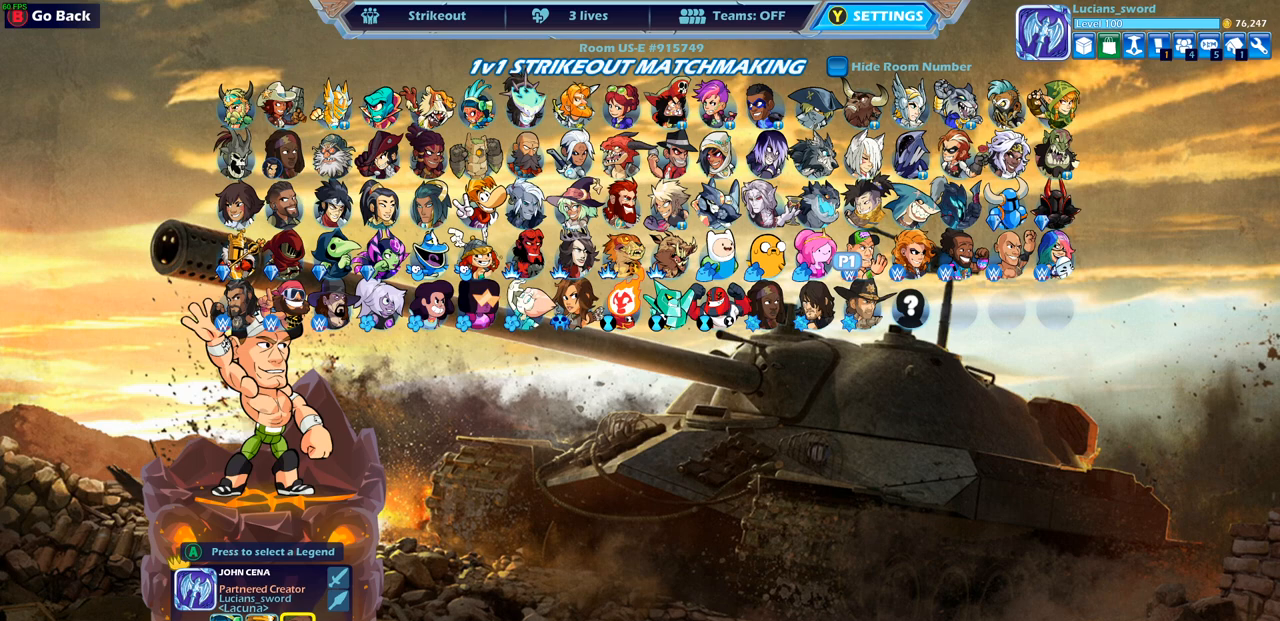
{"buttons": [], "left_stick": "center", "right_stick": "center", "events": [[50, "DPAD_RIGHT", "up"], [150, "DPAD_RIGHT", "down"], [250, "DPAD_RIGHT", "up"], [350, "DPAD_RIGHT", "down"], [467, "DPAD_RIGHT", "up"]]}
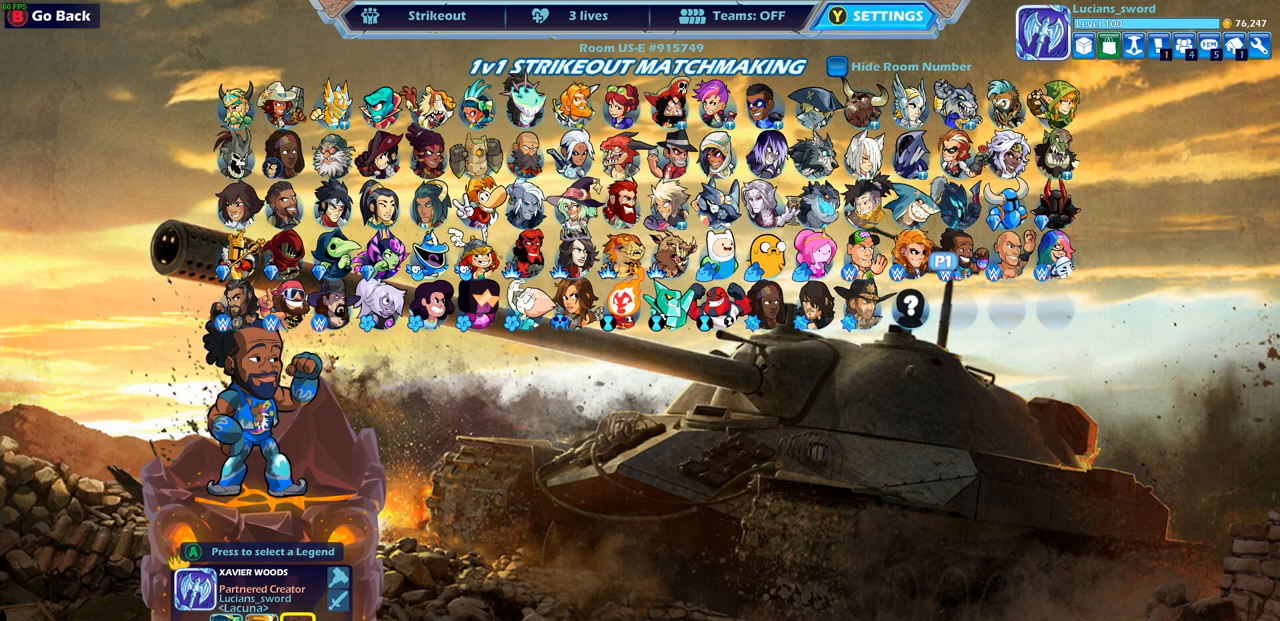
{"buttons": [], "left_stick": "center", "right_stick": "center", "events": [[83, "DPAD_UP", "down"], [200, "DPAD_UP", "up"], [367, "DPAD_LEFT", "down"], [450, "DPAD_LEFT", "up"]]}